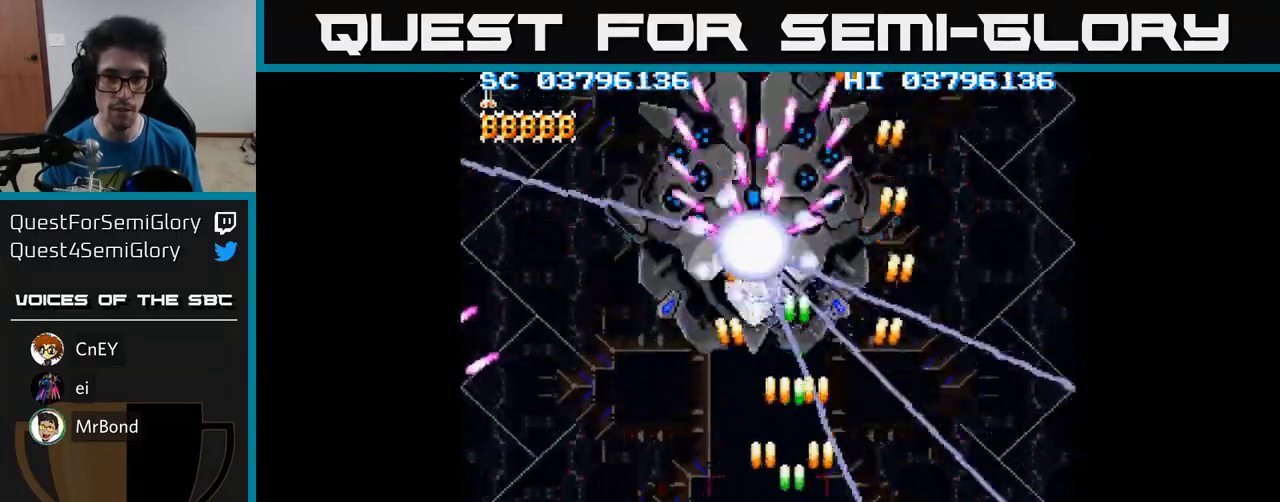
Gameplay with a controller (Xbox layout); each line is a JSON object with the inputs held at the frame after it. "events" lists button and stick changes between this image and that frame as [ms after this image, input, new state], when the widget could be followed in between. Not read: left_stick right_stick.
{"buttons": ["A", "DPAD_DOWN"], "events": [[33, "DPAD_RIGHT", "up"], [150, "DPAD_RIGHT", "down"], [350, "DPAD_RIGHT", "up"], [383, "DPAD_DOWN", "up"], [383, "DPAD_LEFT", "down"], [483, "DPAD_DOWN", "down"], [483, "DPAD_LEFT", "up"]]}
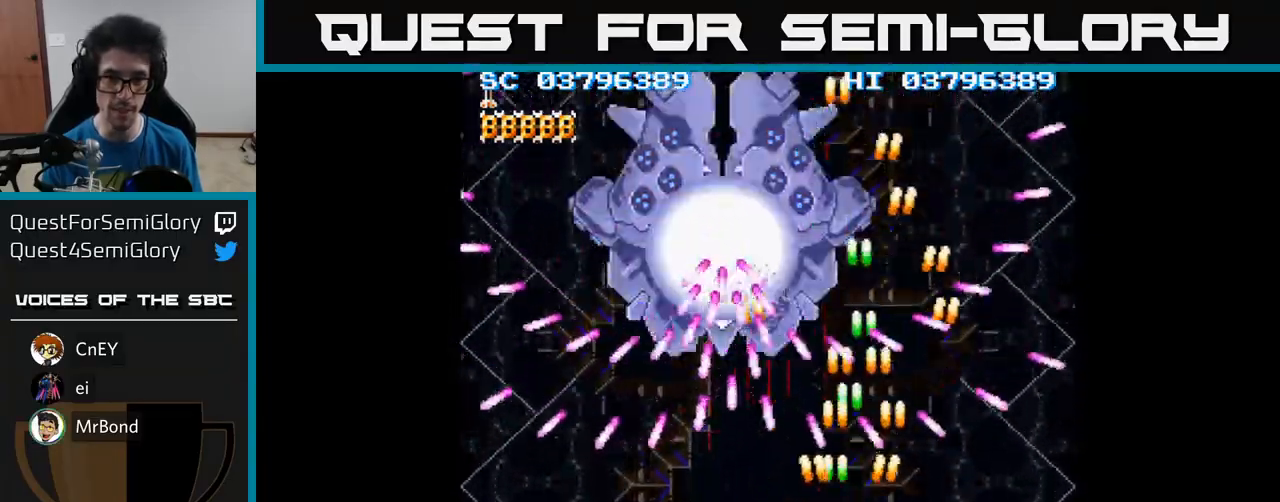
{"buttons": ["A"], "events": [[17, "DPAD_RIGHT", "down"], [133, "DPAD_DOWN", "up"], [167, "DPAD_RIGHT", "up"], [267, "DPAD_RIGHT", "down"], [417, "DPAD_RIGHT", "up"]]}
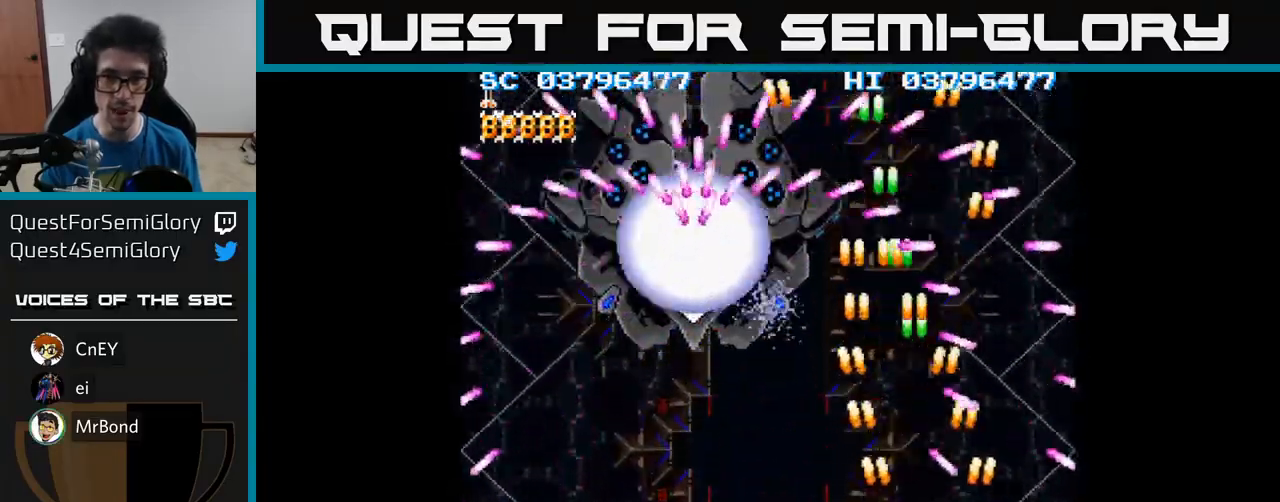
{"buttons": ["A", "DPAD_RIGHT"], "events": [[50, "DPAD_RIGHT", "down"], [133, "DPAD_RIGHT", "up"], [217, "DPAD_DOWN", "down"], [233, "DPAD_LEFT", "down"], [283, "DPAD_DOWN", "up"], [333, "DPAD_LEFT", "up"], [350, "DPAD_DOWN", "down"], [350, "DPAD_RIGHT", "down"], [383, "DPAD_DOWN", "up"]]}
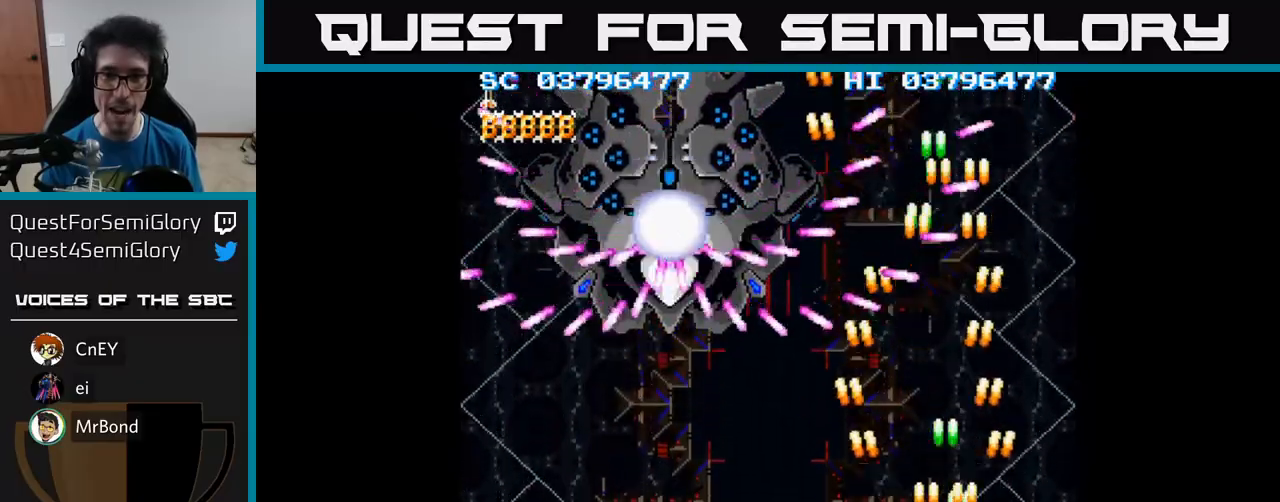
{"buttons": ["A", "DPAD_LEFT"], "events": [[17, "DPAD_RIGHT", "up"], [417, "DPAD_LEFT", "down"]]}
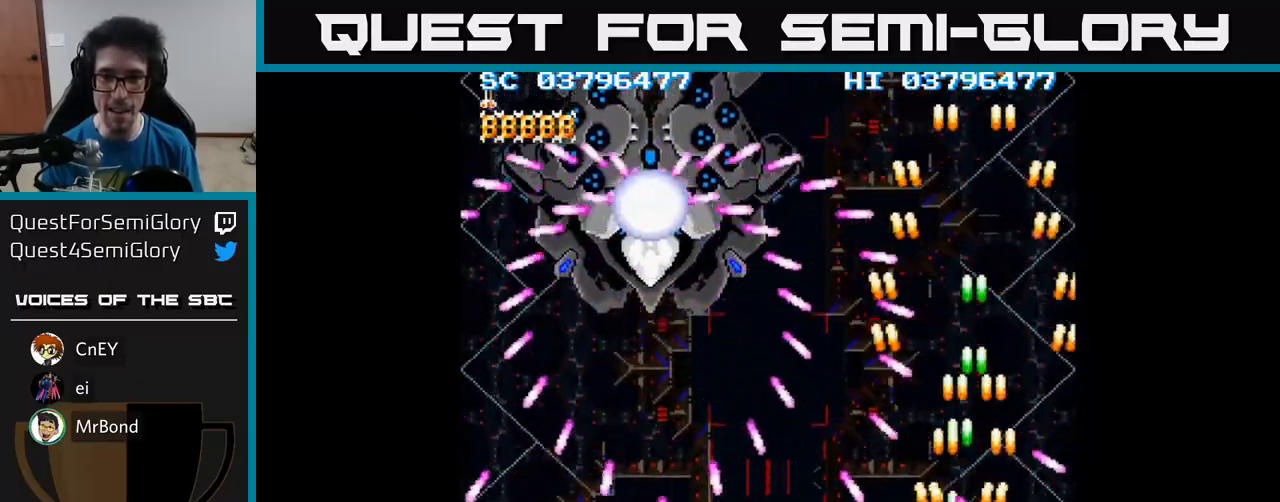
{"buttons": ["A", "DPAD_LEFT"], "events": [[33, "DPAD_DOWN", "down"], [33, "DPAD_LEFT", "up"], [50, "DPAD_RIGHT", "down"], [67, "DPAD_DOWN", "up"], [133, "DPAD_DOWN", "down"], [217, "DPAD_DOWN", "up"], [383, "DPAD_RIGHT", "up"], [400, "DPAD_LEFT", "down"]]}
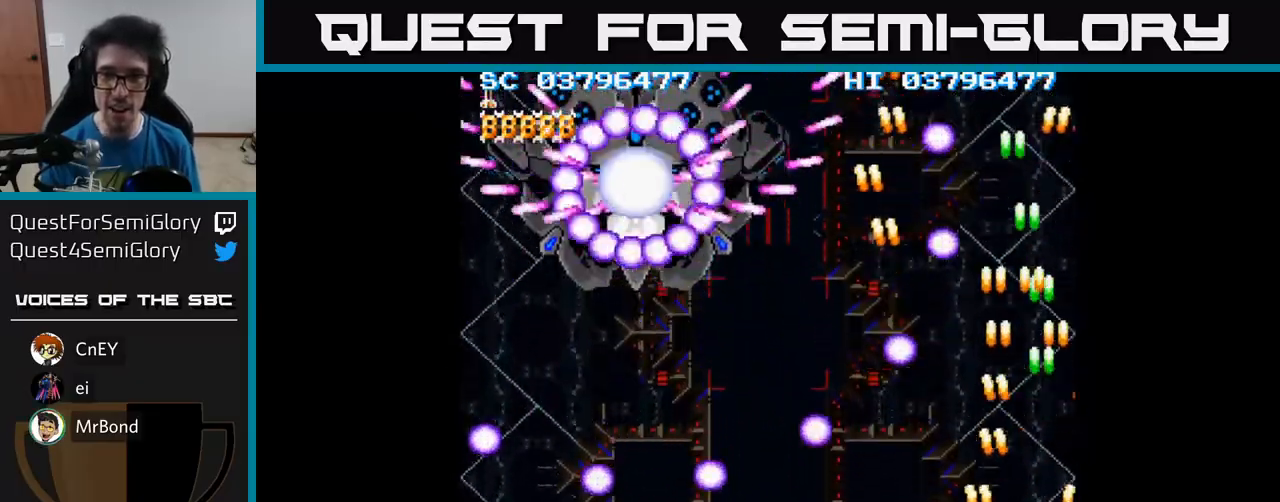
{"buttons": ["A", "DPAD_DOWN", "DPAD_LEFT"], "events": [[100, "DPAD_LEFT", "up"], [117, "DPAD_RIGHT", "down"], [267, "DPAD_UP", "down"], [300, "DPAD_RIGHT", "up"], [333, "DPAD_LEFT", "down"], [400, "DPAD_UP", "up"], [467, "DPAD_DOWN", "down"]]}
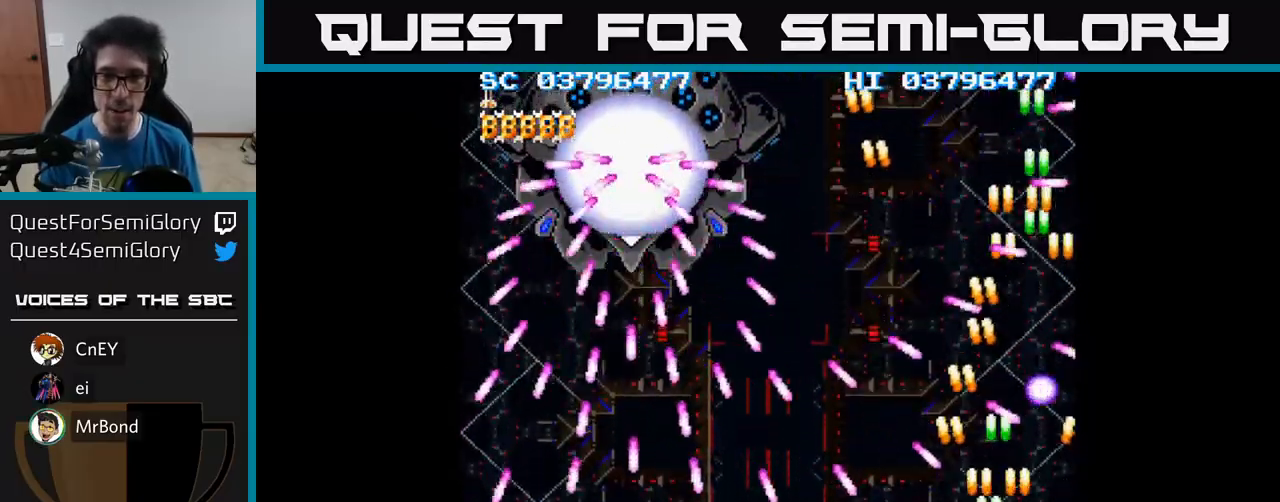
{"buttons": ["A"], "events": [[100, "DPAD_LEFT", "up"], [133, "DPAD_RIGHT", "down"], [150, "DPAD_DOWN", "up"], [167, "DPAD_RIGHT", "up"], [233, "DPAD_RIGHT", "down"], [350, "DPAD_RIGHT", "up"]]}
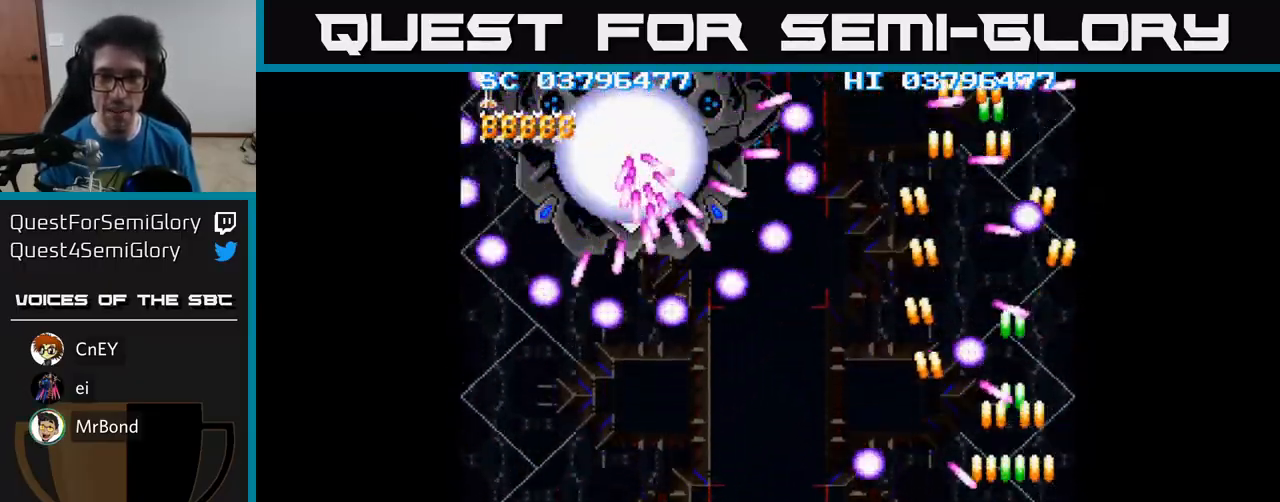
{"buttons": ["A", "DPAD_RIGHT"], "events": [[200, "DPAD_RIGHT", "down"], [300, "DPAD_UP", "down"], [333, "DPAD_RIGHT", "up"], [383, "DPAD_LEFT", "down"], [400, "DPAD_UP", "up"], [450, "DPAD_DOWN", "down"], [450, "DPAD_LEFT", "up"], [500, "DPAD_DOWN", "up"], [500, "DPAD_RIGHT", "down"]]}
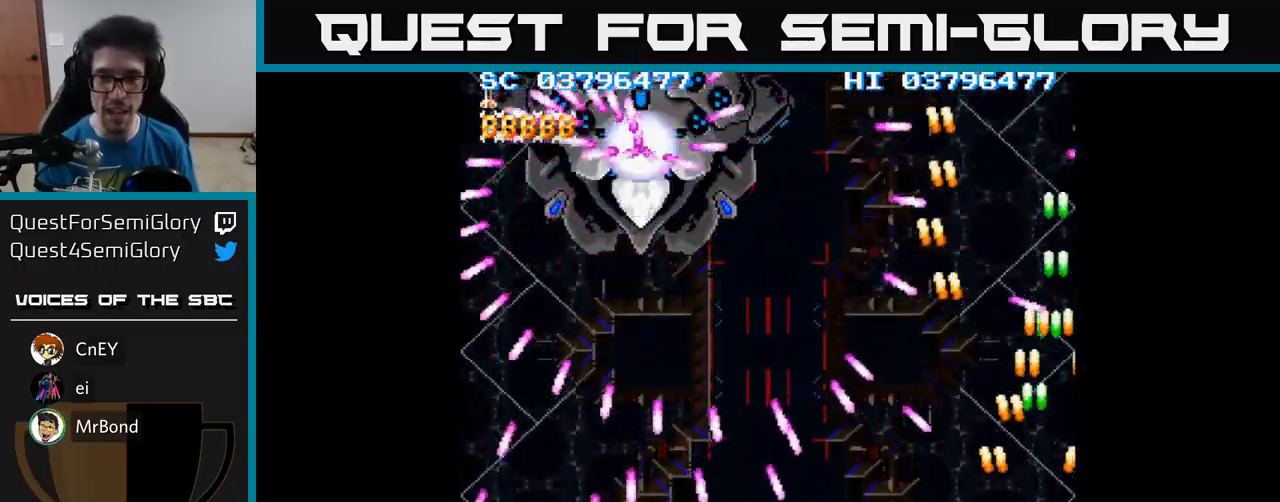
{"buttons": ["A", "DPAD_UP", "DPAD_LEFT"], "events": [[33, "DPAD_UP", "down"], [133, "DPAD_UP", "up"], [167, "DPAD_DOWN", "down"], [167, "DPAD_RIGHT", "up"], [200, "DPAD_LEFT", "down"], [350, "DPAD_DOWN", "up"], [417, "DPAD_UP", "down"], [450, "DPAD_LEFT", "up"], [483, "DPAD_LEFT", "down"]]}
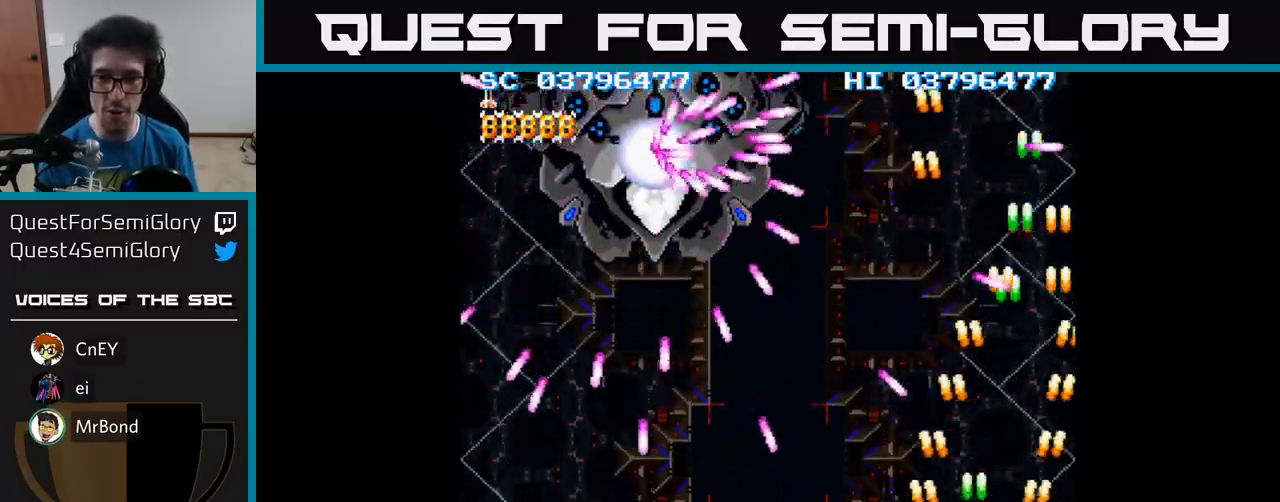
{"buttons": ["A", "DPAD_UP", "DPAD_LEFT"], "events": [[33, "DPAD_UP", "up"], [117, "DPAD_DOWN", "down"], [117, "DPAD_LEFT", "up"], [150, "DPAD_RIGHT", "down"], [167, "DPAD_DOWN", "up"], [200, "DPAD_RIGHT", "up"], [400, "DPAD_UP", "down"], [483, "DPAD_LEFT", "down"]]}
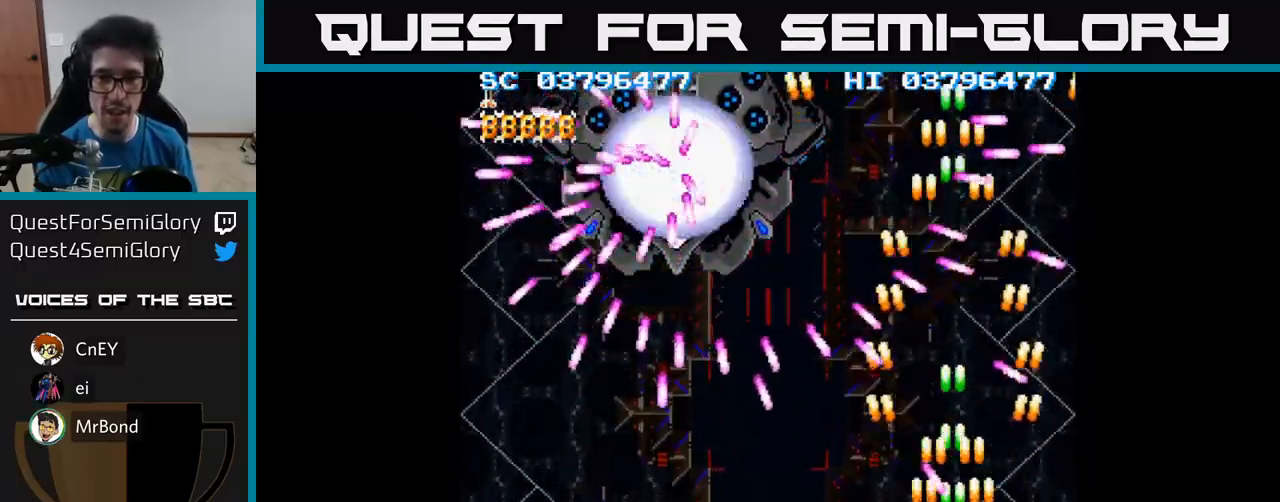
{"buttons": ["A", "DPAD_LEFT"], "events": [[100, "DPAD_UP", "up"], [150, "DPAD_DOWN", "down"], [167, "DPAD_LEFT", "up"], [217, "DPAD_RIGHT", "down"], [333, "DPAD_RIGHT", "up"], [383, "DPAD_LEFT", "down"], [433, "DPAD_DOWN", "up"]]}
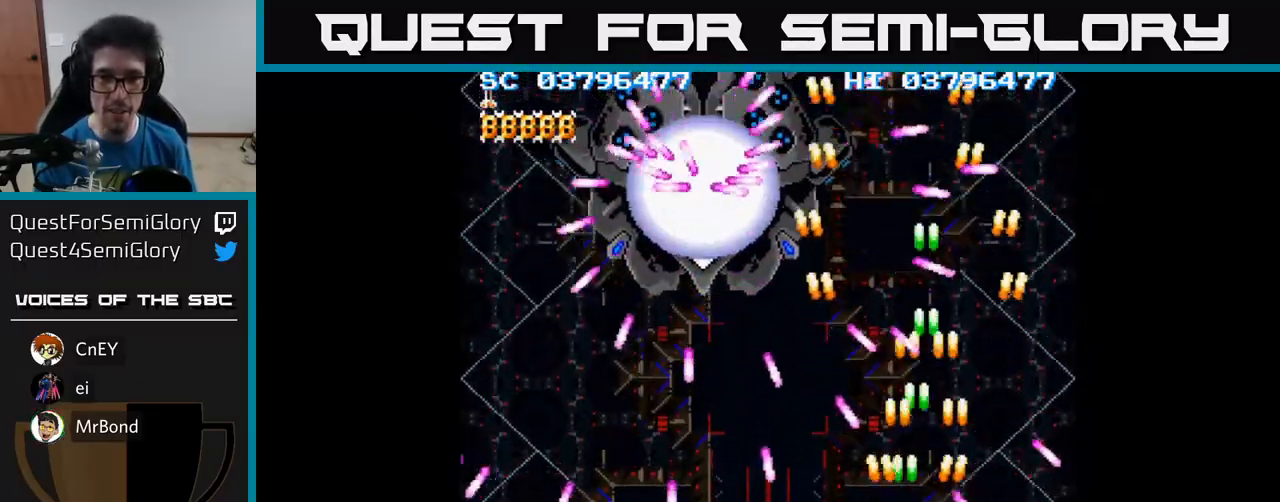
{"buttons": ["A", "DPAD_UP"], "events": [[50, "DPAD_LEFT", "up"], [233, "DPAD_RIGHT", "down"], [350, "DPAD_RIGHT", "up"], [350, "DPAD_UP", "down"]]}
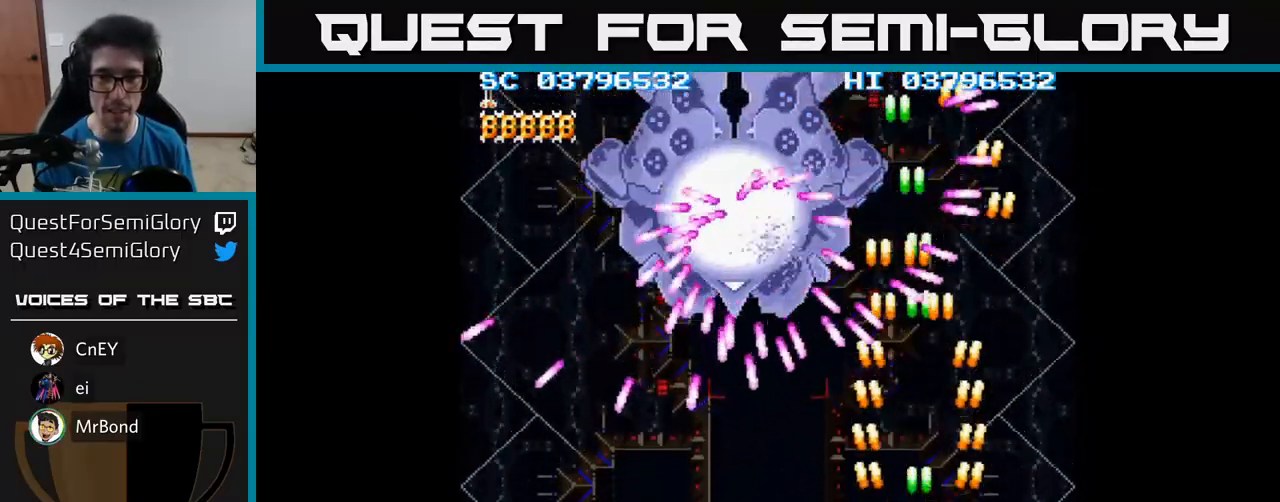
{"buttons": ["A"], "events": [[17, "DPAD_LEFT", "down"], [33, "DPAD_UP", "up"], [83, "DPAD_DOWN", "down"], [200, "DPAD_LEFT", "up"], [233, "DPAD_RIGHT", "down"], [317, "DPAD_RIGHT", "up"], [367, "DPAD_DOWN", "up"]]}
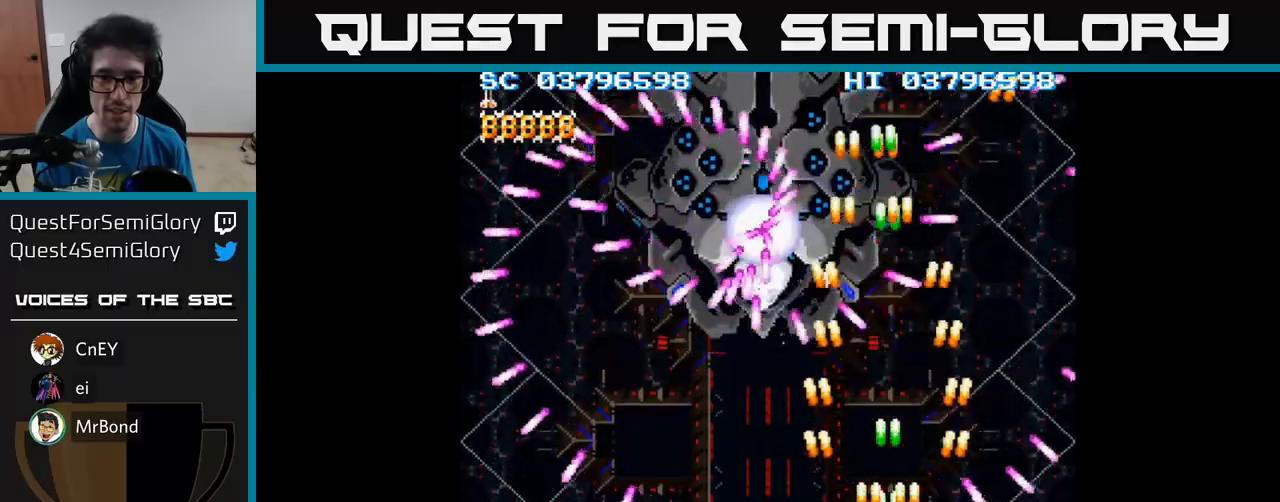
{"buttons": ["A", "DPAD_LEFT"], "events": [[400, "DPAD_LEFT", "down"]]}
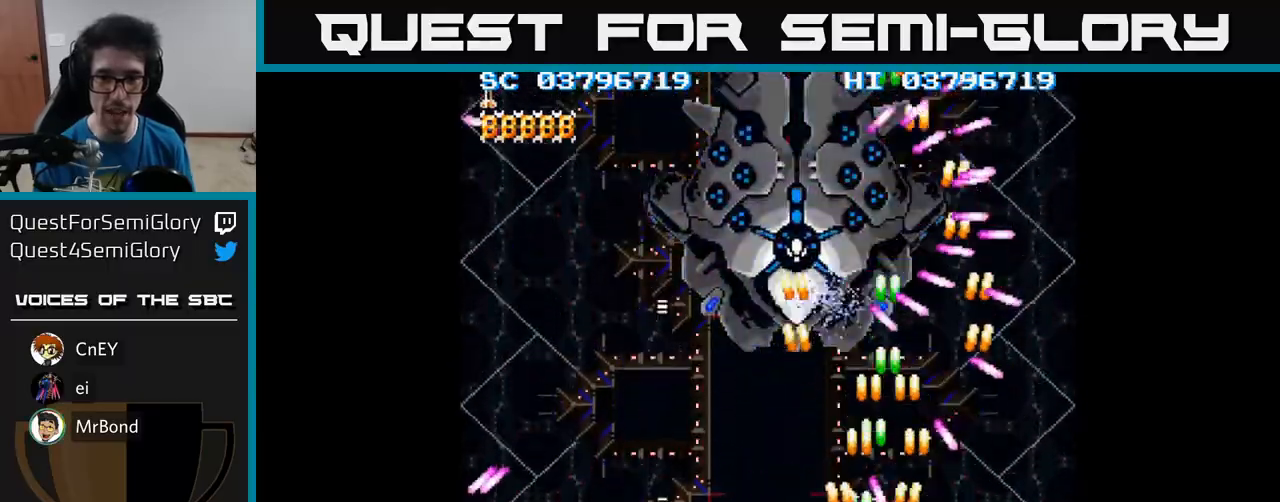
{"buttons": ["A"], "events": [[50, "DPAD_LEFT", "up"]]}
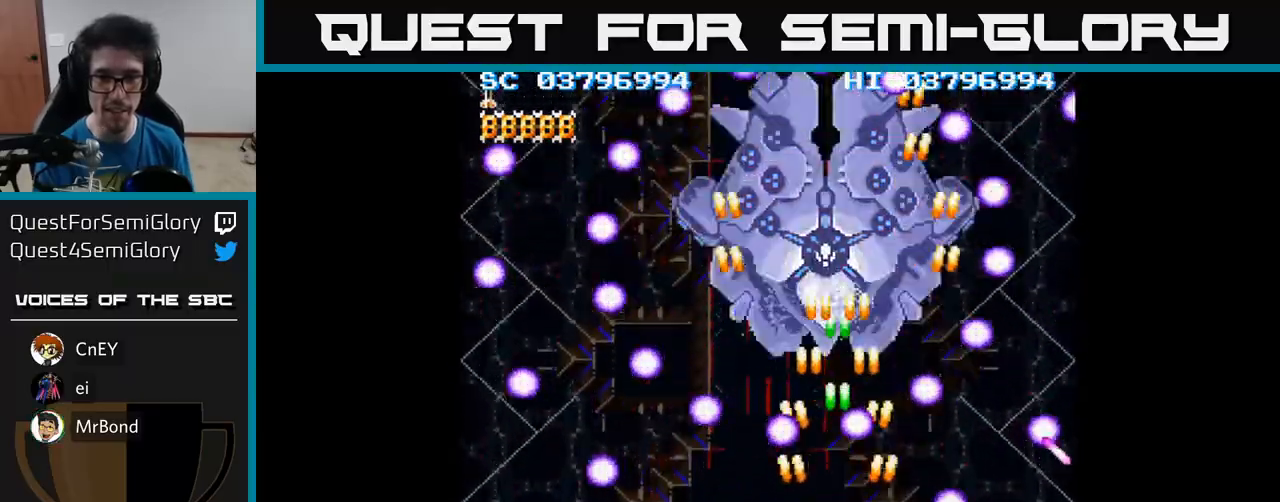
{"buttons": ["A", "DPAD_RIGHT"], "events": [[50, "DPAD_RIGHT", "down"], [250, "DPAD_RIGHT", "up"], [267, "DPAD_LEFT", "down"], [450, "DPAD_LEFT", "up"], [450, "DPAD_RIGHT", "down"]]}
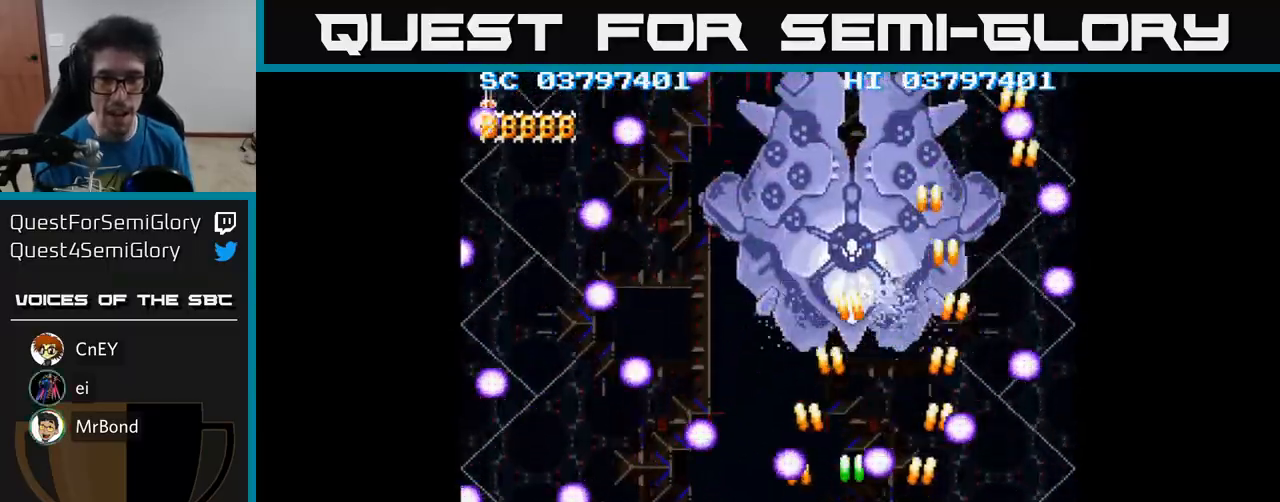
{"buttons": ["A", "DPAD_RIGHT"], "events": [[67, "DPAD_RIGHT", "up"], [117, "DPAD_LEFT", "down"], [283, "DPAD_LEFT", "up"], [450, "DPAD_RIGHT", "down"]]}
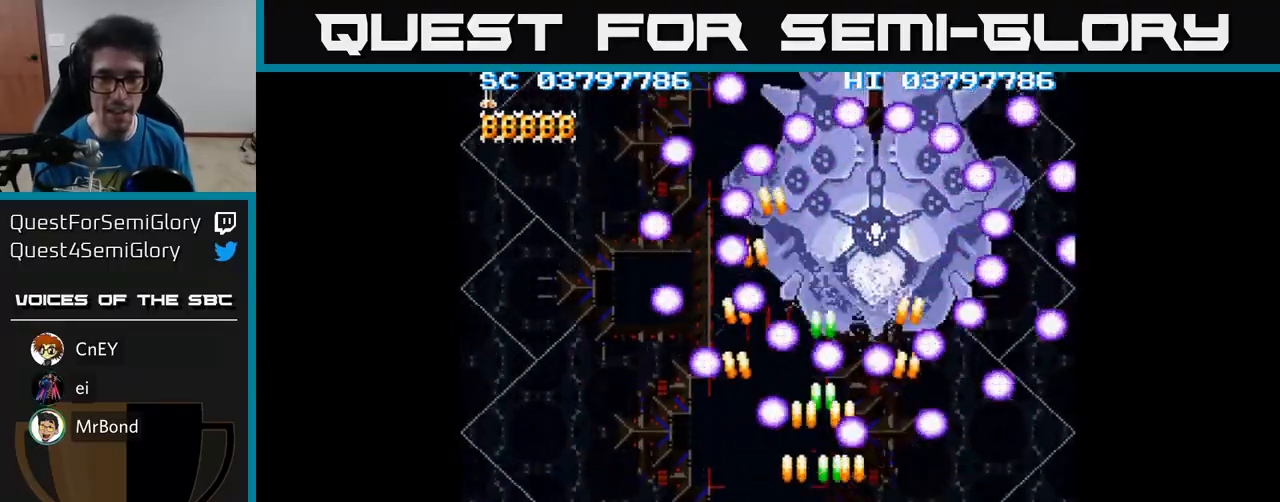
{"buttons": ["A", "DPAD_LEFT"], "events": [[83, "DPAD_RIGHT", "up"], [150, "DPAD_LEFT", "down"], [250, "DPAD_LEFT", "up"], [267, "DPAD_RIGHT", "down"], [400, "DPAD_RIGHT", "up"], [433, "DPAD_LEFT", "down"]]}
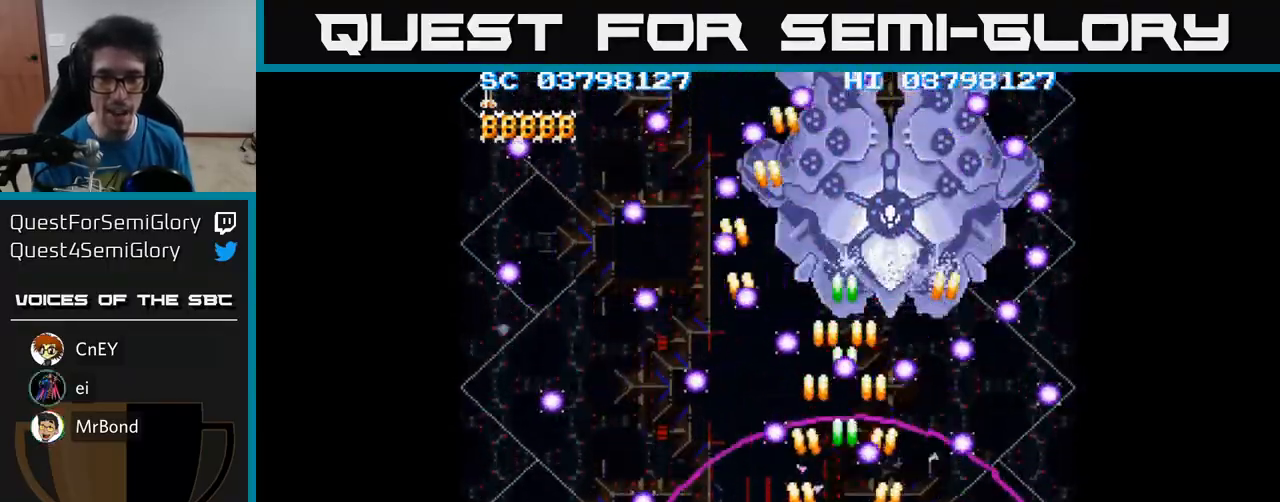
{"buttons": ["A", "DPAD_UP"], "events": [[100, "DPAD_LEFT", "up"], [267, "DPAD_UP", "down"]]}
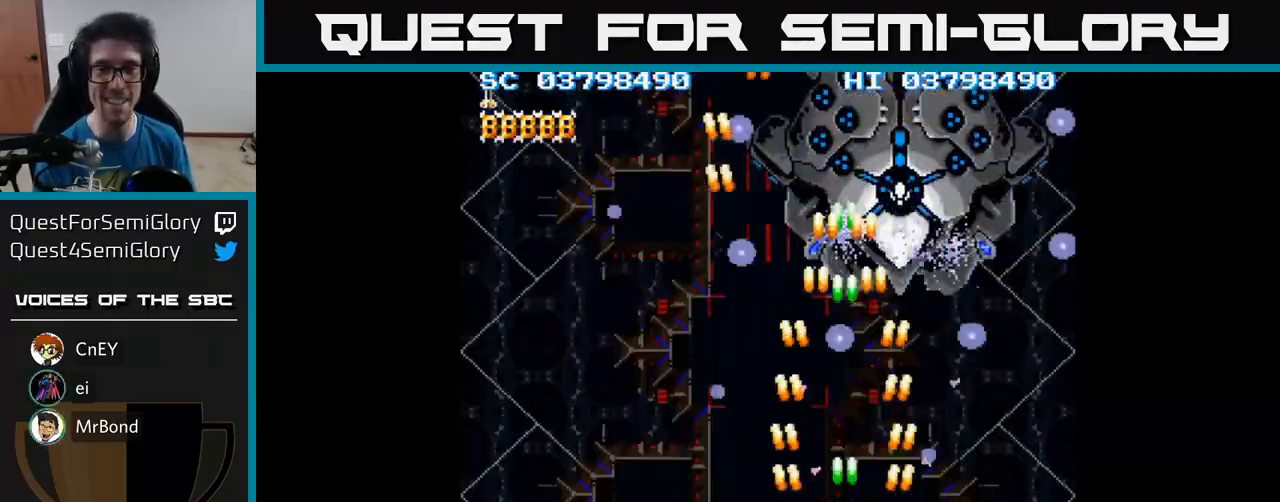
{"buttons": ["A", "DPAD_UP"], "events": [[50, "DPAD_RIGHT", "down"], [217, "DPAD_RIGHT", "up"], [350, "DPAD_RIGHT", "down"], [400, "DPAD_RIGHT", "up"]]}
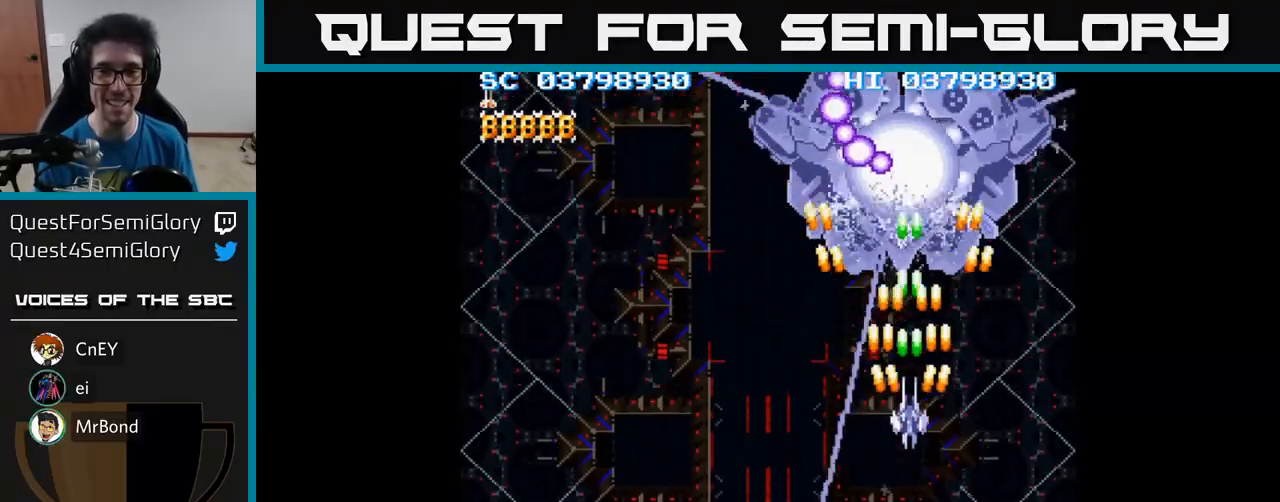
{"buttons": ["A", "DPAD_DOWN"], "events": [[150, "DPAD_LEFT", "down"], [267, "DPAD_LEFT", "up"], [283, "DPAD_UP", "up"], [317, "DPAD_DOWN", "down"]]}
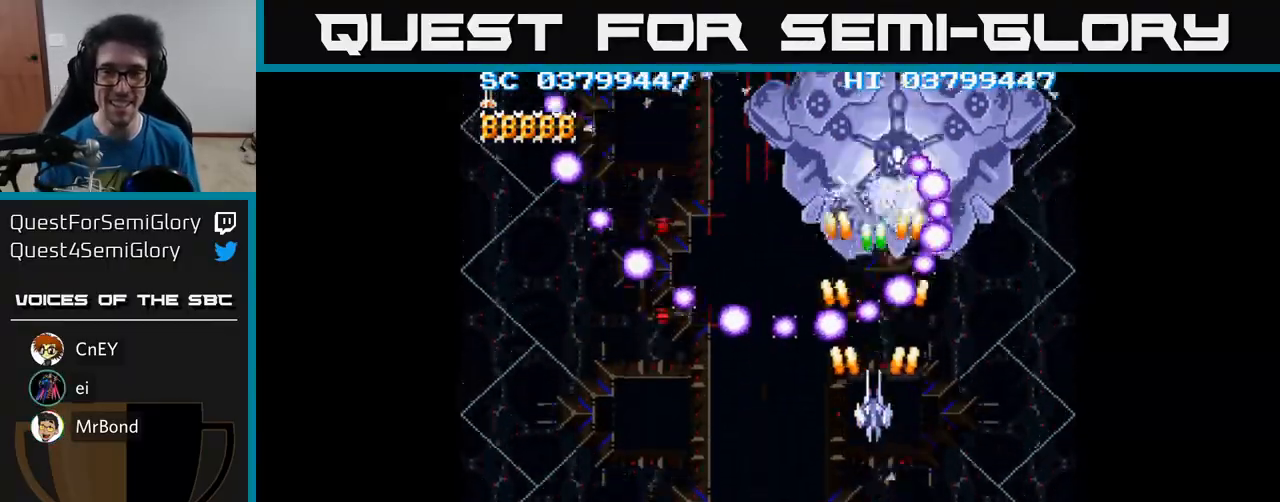
{"buttons": ["A", "DPAD_LEFT"], "events": [[450, "DPAD_DOWN", "up"], [483, "DPAD_LEFT", "down"]]}
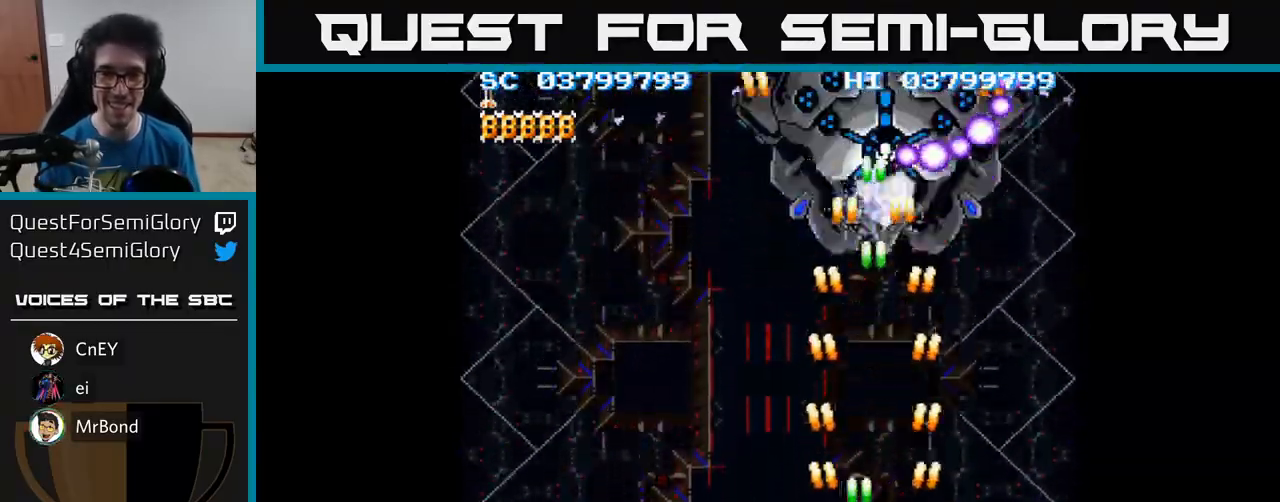
{"buttons": ["A", "DPAD_DOWN"], "events": [[50, "DPAD_LEFT", "up"], [100, "DPAD_UP", "down"], [267, "DPAD_RIGHT", "down"], [283, "DPAD_UP", "up"], [333, "DPAD_RIGHT", "up"], [350, "DPAD_DOWN", "down"]]}
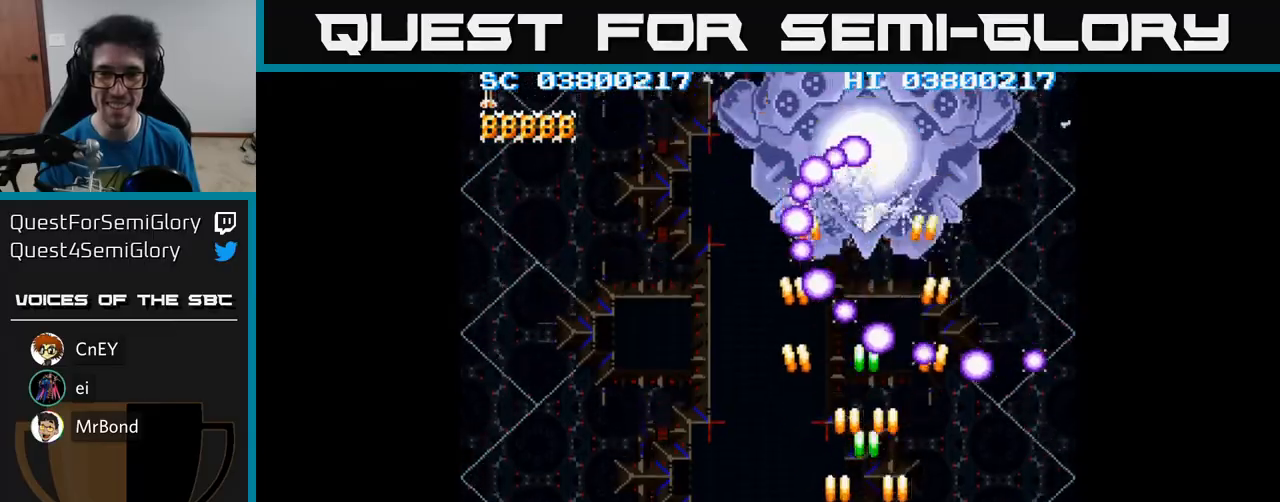
{"buttons": ["A"], "events": [[150, "DPAD_LEFT", "down"], [167, "DPAD_DOWN", "up"], [300, "DPAD_LEFT", "up"], [400, "DPAD_RIGHT", "down"], [467, "DPAD_RIGHT", "up"]]}
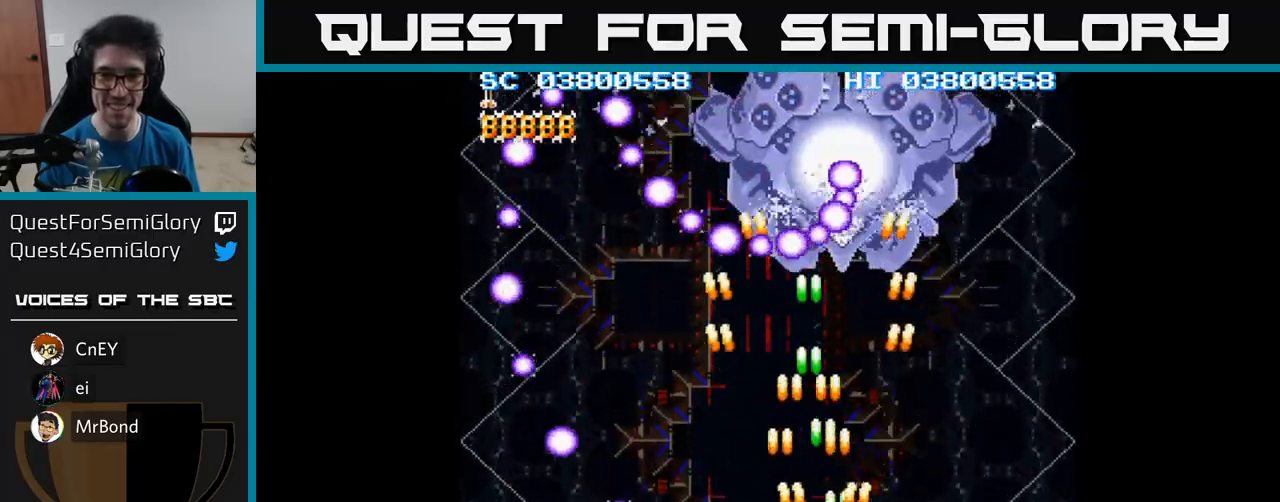
{"buttons": ["A"], "events": []}
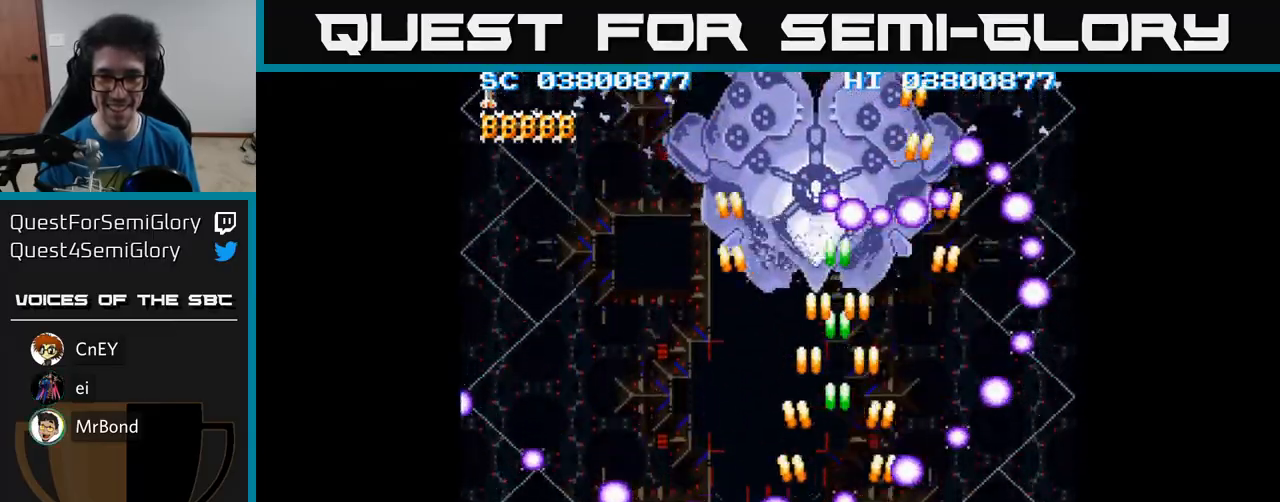
{"buttons": ["A", "DPAD_DOWN"], "events": [[83, "DPAD_LEFT", "down"], [183, "DPAD_UP", "down"], [217, "DPAD_LEFT", "up"], [367, "DPAD_UP", "up"], [400, "DPAD_DOWN", "down"]]}
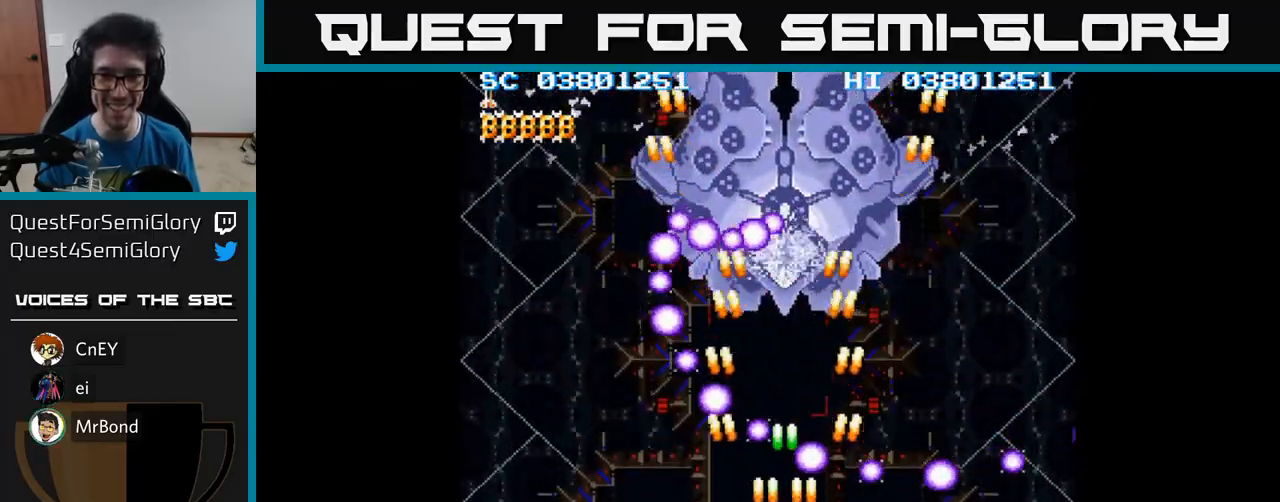
{"buttons": ["A"], "events": [[33, "DPAD_LEFT", "down"], [83, "DPAD_DOWN", "up"], [117, "DPAD_LEFT", "up"]]}
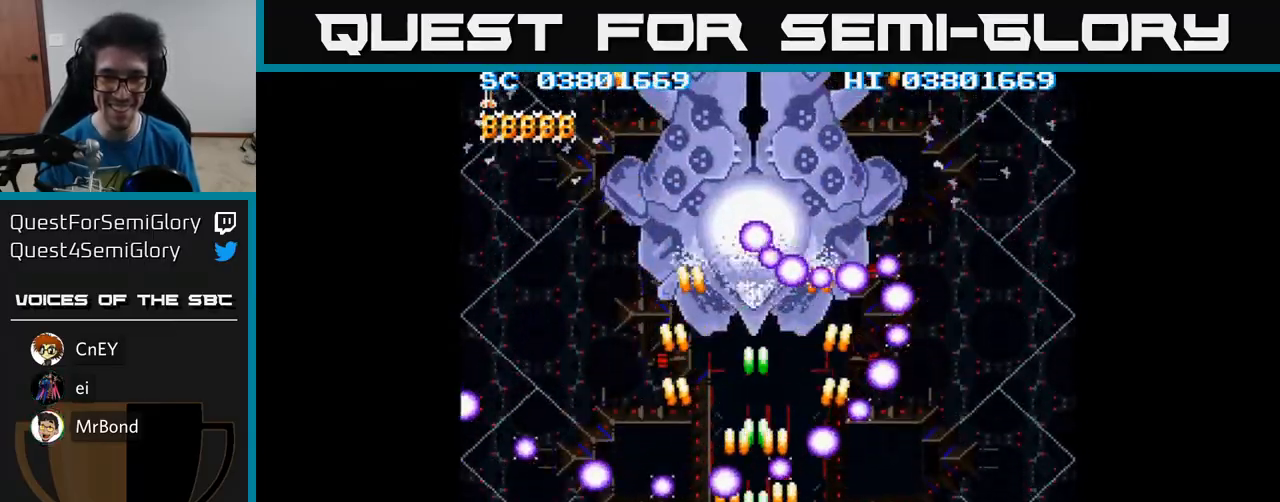
{"buttons": ["A"], "events": [[233, "DPAD_LEFT", "down"], [367, "DPAD_UP", "down"], [383, "DPAD_LEFT", "up"], [400, "DPAD_UP", "up"]]}
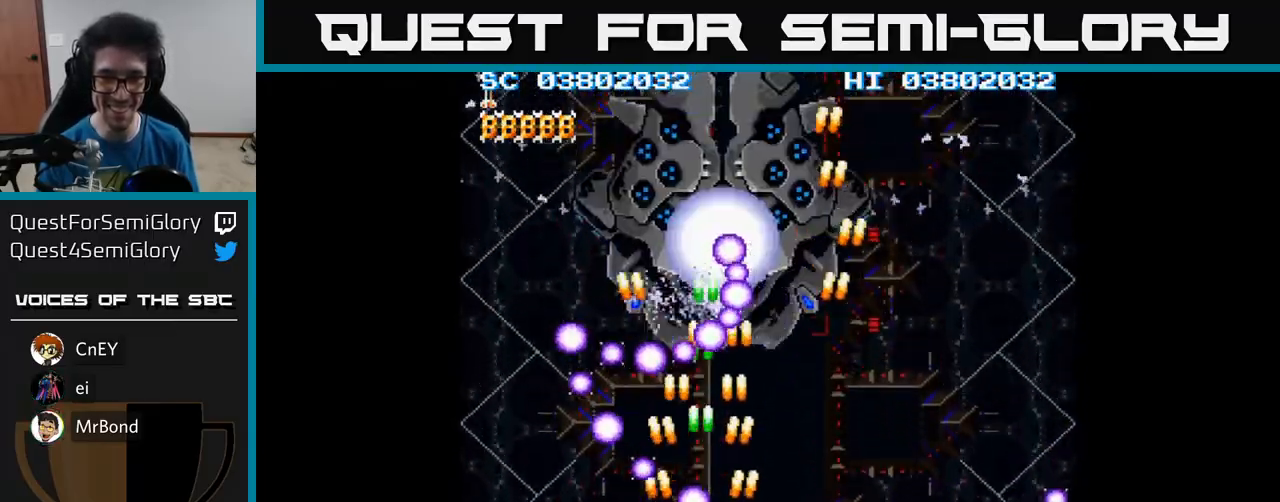
{"buttons": ["A", "DPAD_UP"], "events": [[17, "DPAD_DOWN", "down"], [100, "DPAD_DOWN", "up"], [150, "X", "down"], [233, "DPAD_RIGHT", "down"], [250, "X", "up"], [267, "DPAD_UP", "down"], [317, "DPAD_RIGHT", "up"]]}
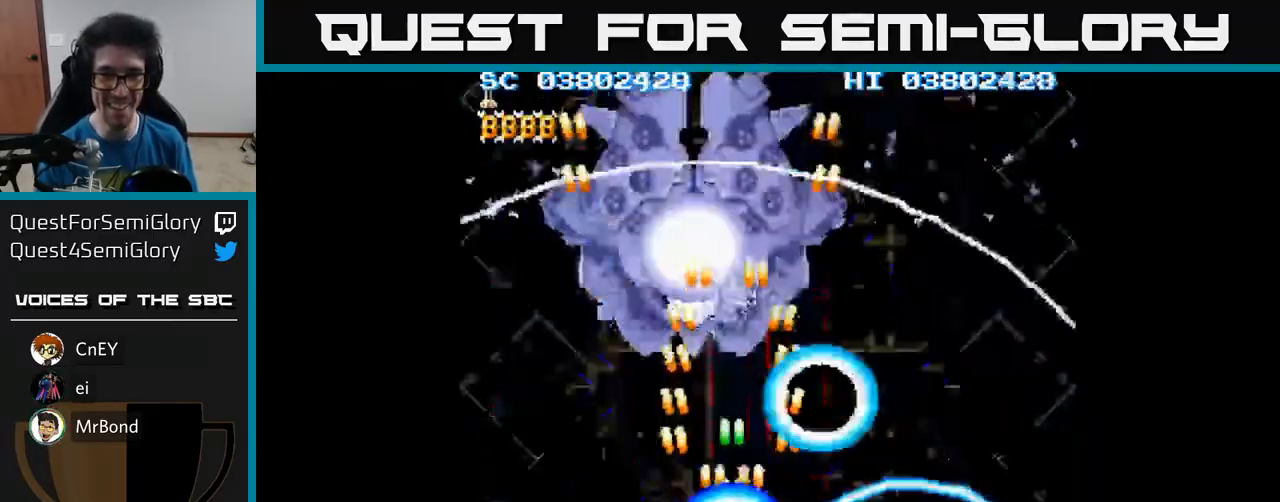
{"buttons": ["A", "DPAD_LEFT"], "events": [[117, "DPAD_LEFT", "down"], [217, "DPAD_LEFT", "up"], [450, "DPAD_LEFT", "down"], [467, "DPAD_UP", "up"]]}